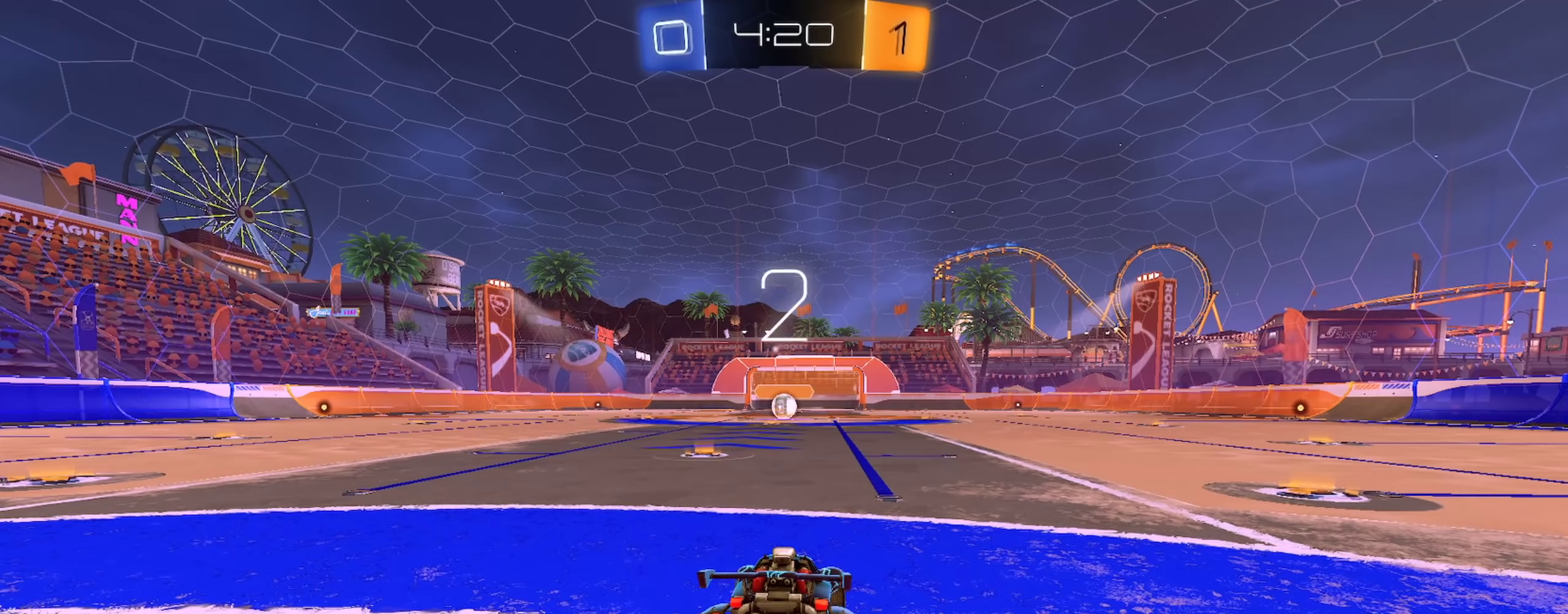
Gameplay with a controller (PlayStation layout); each line is a JSON object with the inputs held at the frame after it. "events" lists button and stick changes between this image and that frame as [ms after this image, input, new state], when the widget could be followed in between. Not read: R1.
{"buttons": [], "left_stick": "up-left", "right_stick": "center", "events": [[100, "left_stick", "left"], [283, "left_stick", "down-right"], [367, "left_stick", "center"], [450, "left_stick", "up-left"]]}
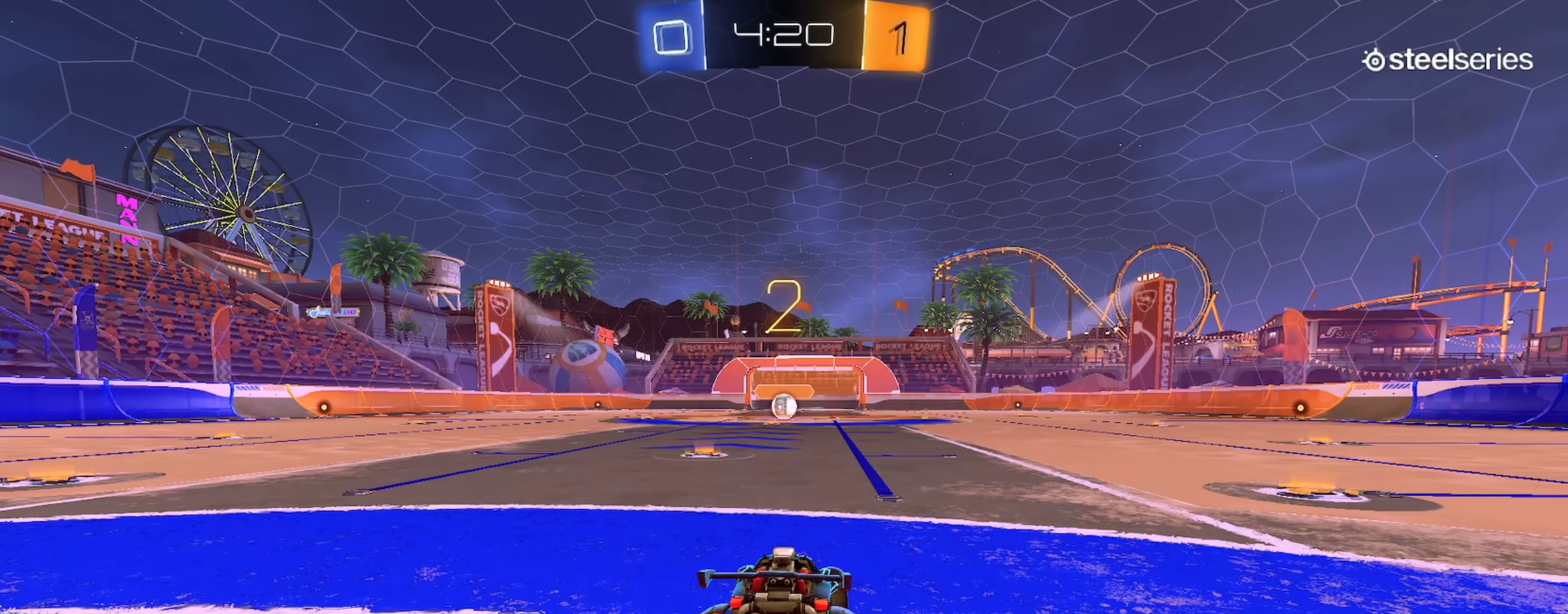
{"buttons": ["R2"], "left_stick": "center", "right_stick": "center", "events": [[83, "left_stick", "down-right"], [167, "left_stick", "center"], [434, "R2", "down"]]}
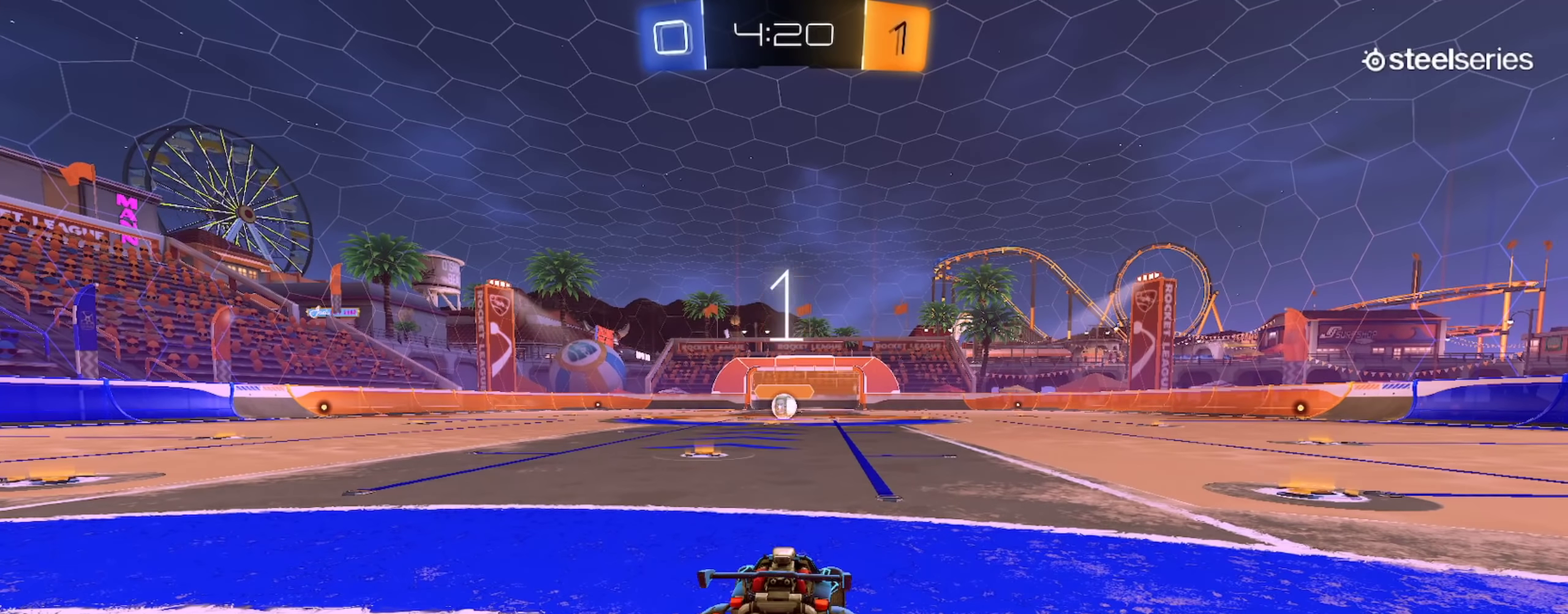
{"buttons": ["CIRCLE", "R2"], "left_stick": "center", "right_stick": "center", "events": [[83, "SQUARE", "down"], [266, "TRIANGLE", "down"], [367, "TRIANGLE", "up"], [400, "SQUARE", "up"], [483, "CIRCLE", "down"]]}
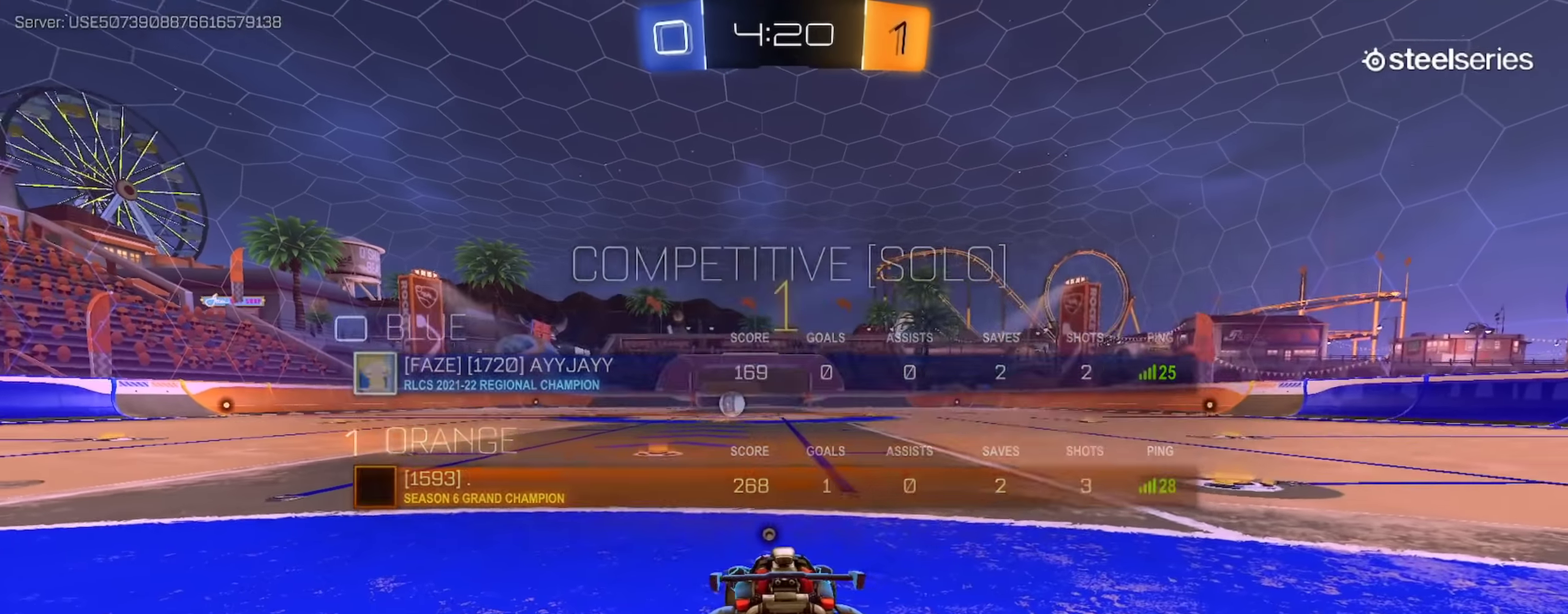
{"buttons": ["CIRCLE", "R2"], "left_stick": "left", "right_stick": "center"}
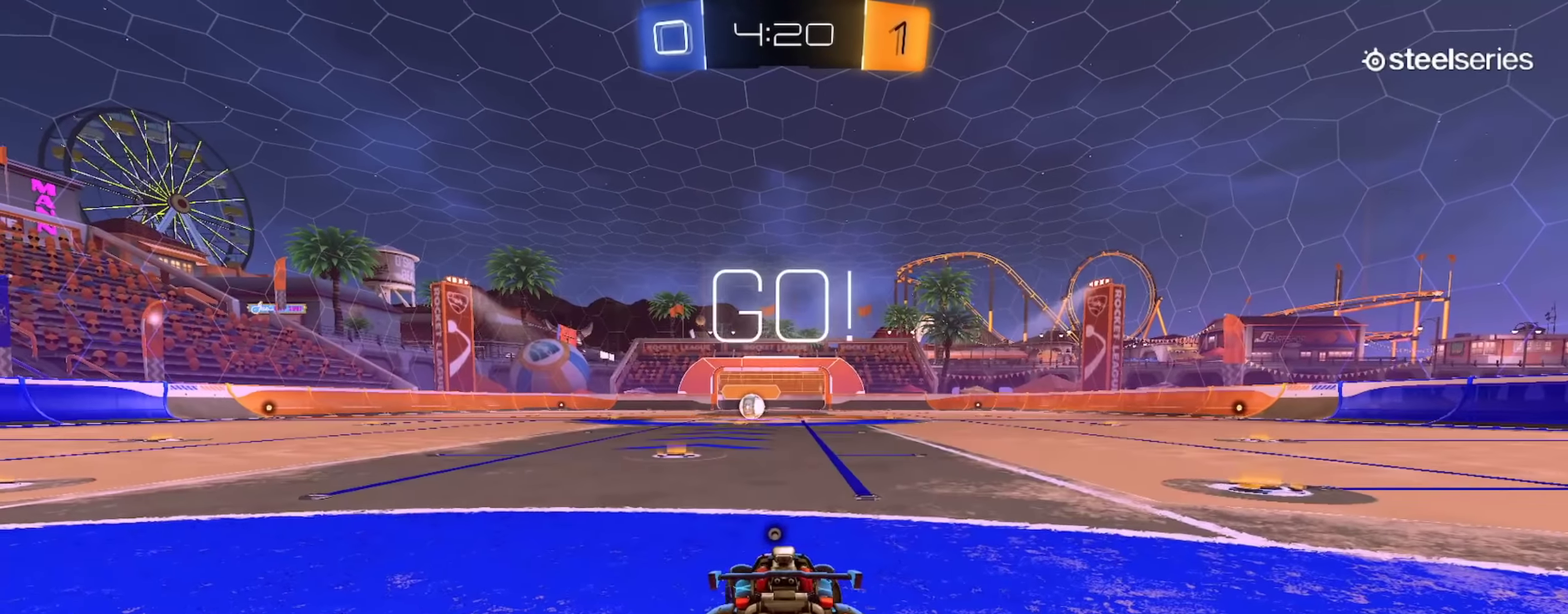
{"buttons": ["CROSS", "CIRCLE", "L1", "R2"], "left_stick": "right", "right_stick": "center"}
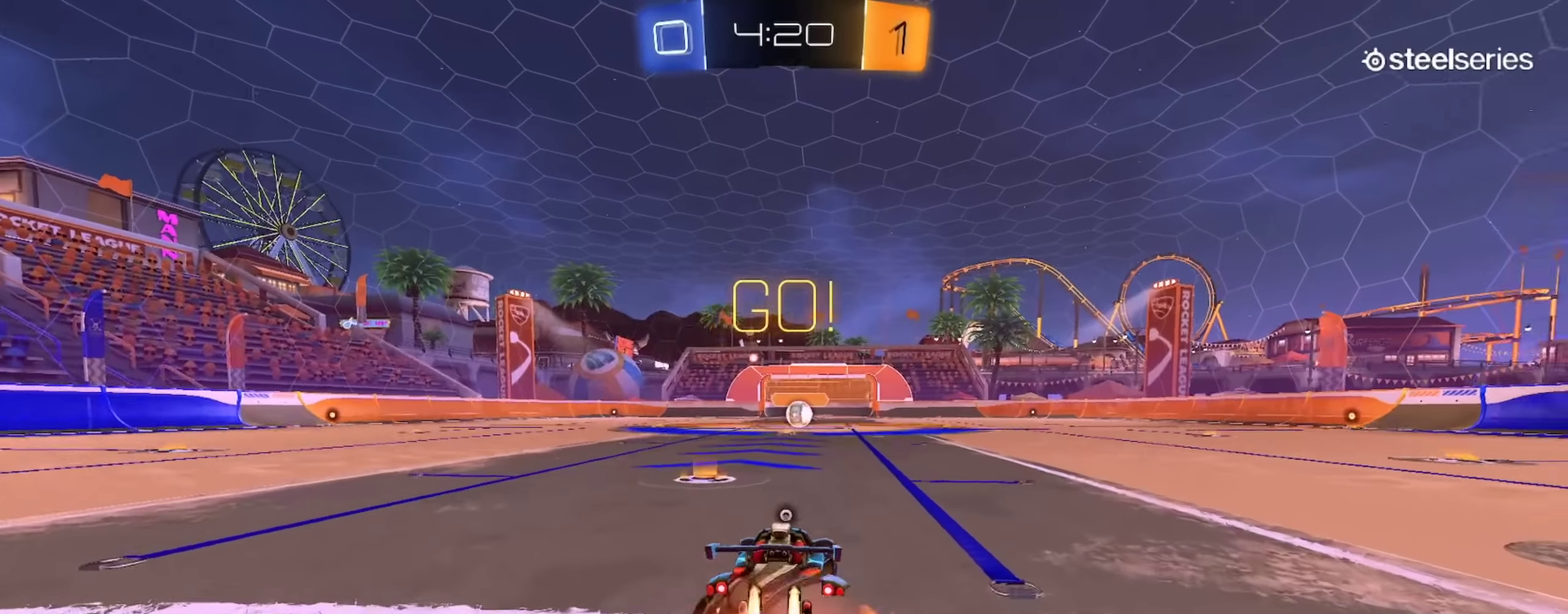
{"buttons": ["CIRCLE", "L1", "R2"], "left_stick": "down-left", "right_stick": "center", "events": [[16, "left_stick", "up-right"], [33, "CROSS", "up"], [83, "CROSS", "down"], [116, "left_stick", "down"], [133, "TRIANGLE", "down"], [200, "CROSS", "up"], [250, "TRIANGLE", "up"], [450, "left_stick", "down-left"]]}
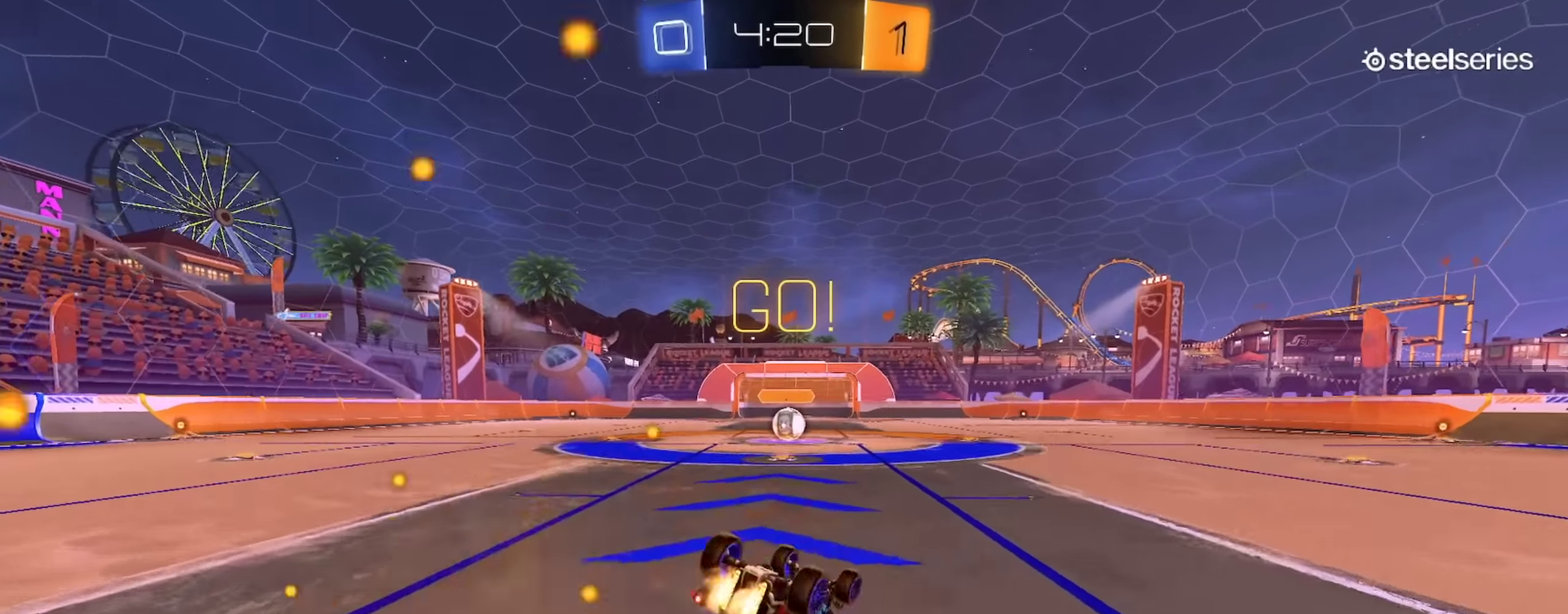
{"buttons": ["R2"], "left_stick": "center", "right_stick": "center", "events": [[367, "L1", "up"], [367, "left_stick", "center"], [451, "CIRCLE", "up"]]}
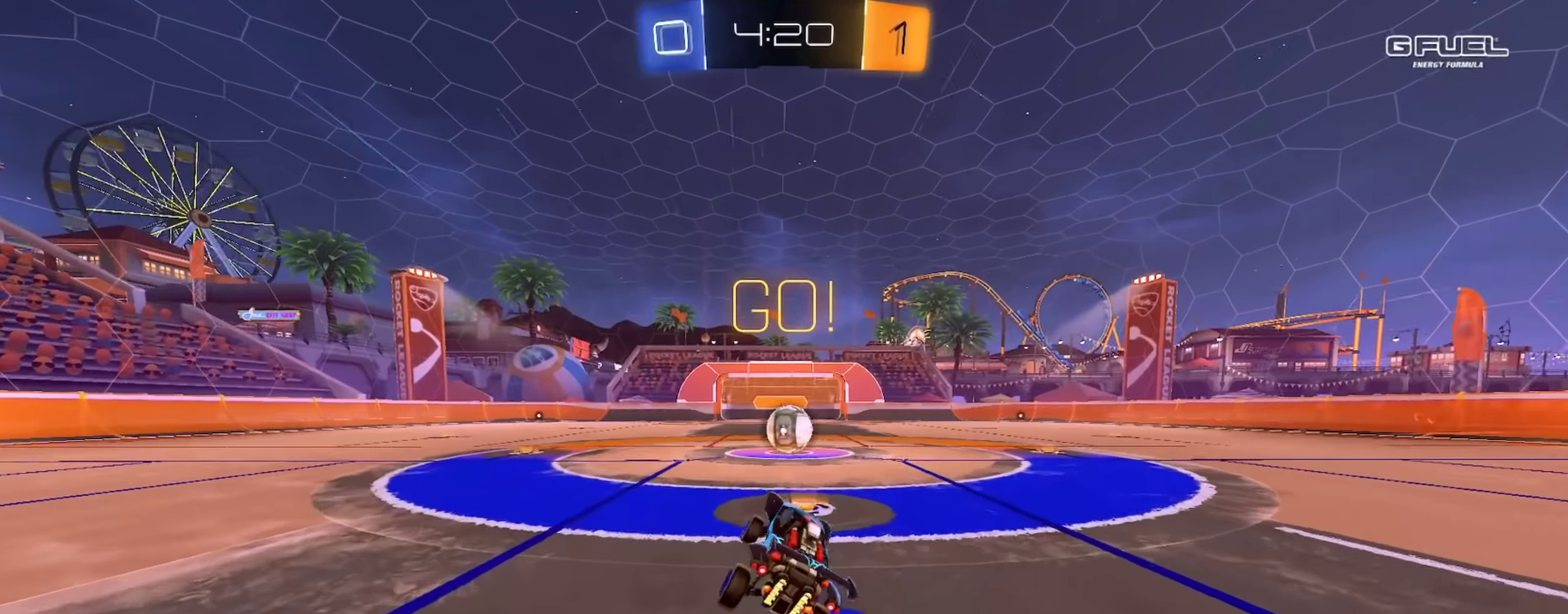
{"buttons": ["R2"], "left_stick": "center", "right_stick": "center", "events": [[350, "CROSS", "down"], [483, "CROSS", "up"]]}
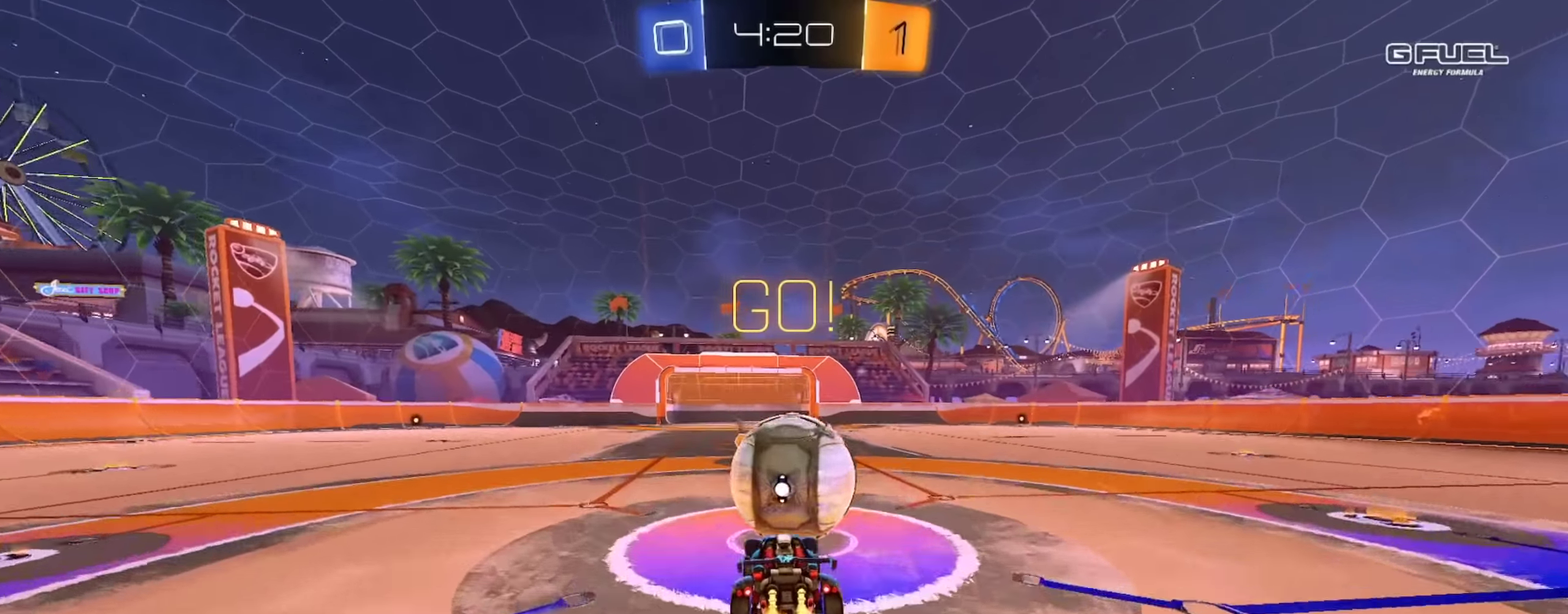
{"buttons": ["R2"], "left_stick": "down-right", "right_stick": "center", "events": [[83, "CROSS", "down"], [117, "left_stick", "down-right"], [284, "CROSS", "up"]]}
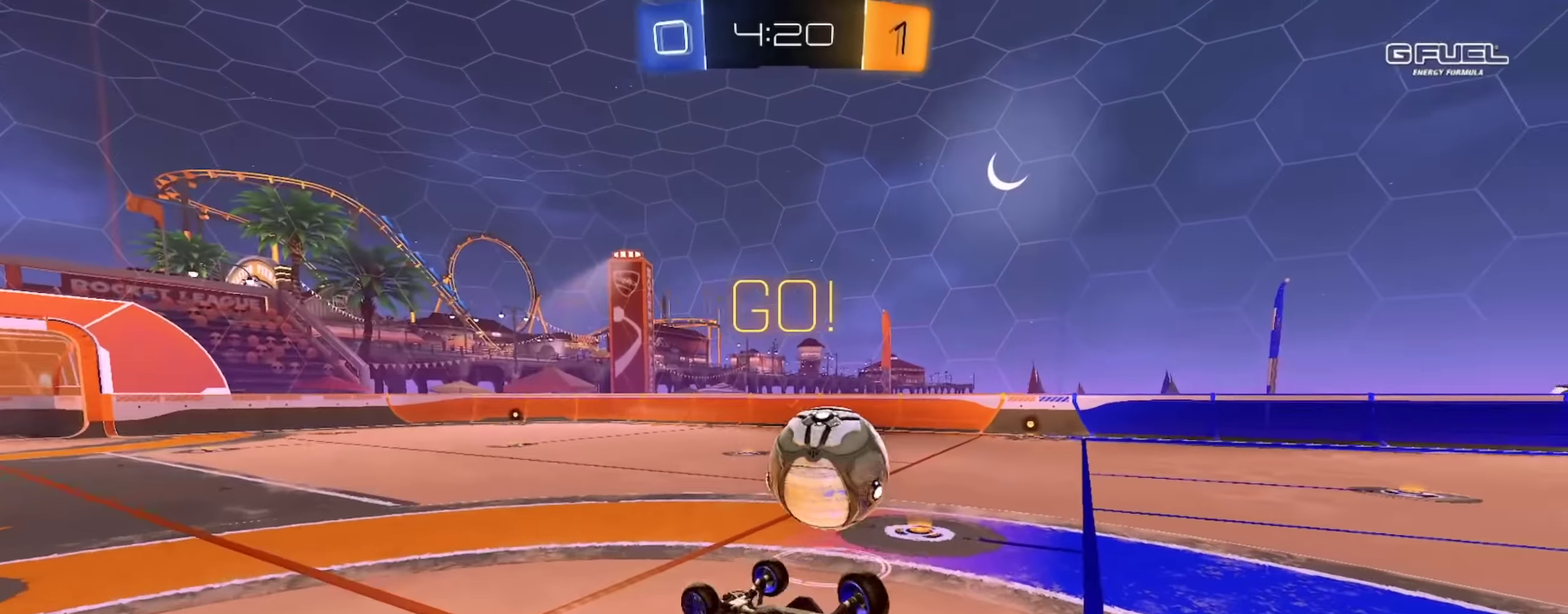
{"buttons": ["R2"], "left_stick": "center", "right_stick": "center", "events": [[33, "left_stick", "right"], [150, "TRIANGLE", "down"], [283, "TRIANGLE", "up"], [350, "left_stick", "center"]]}
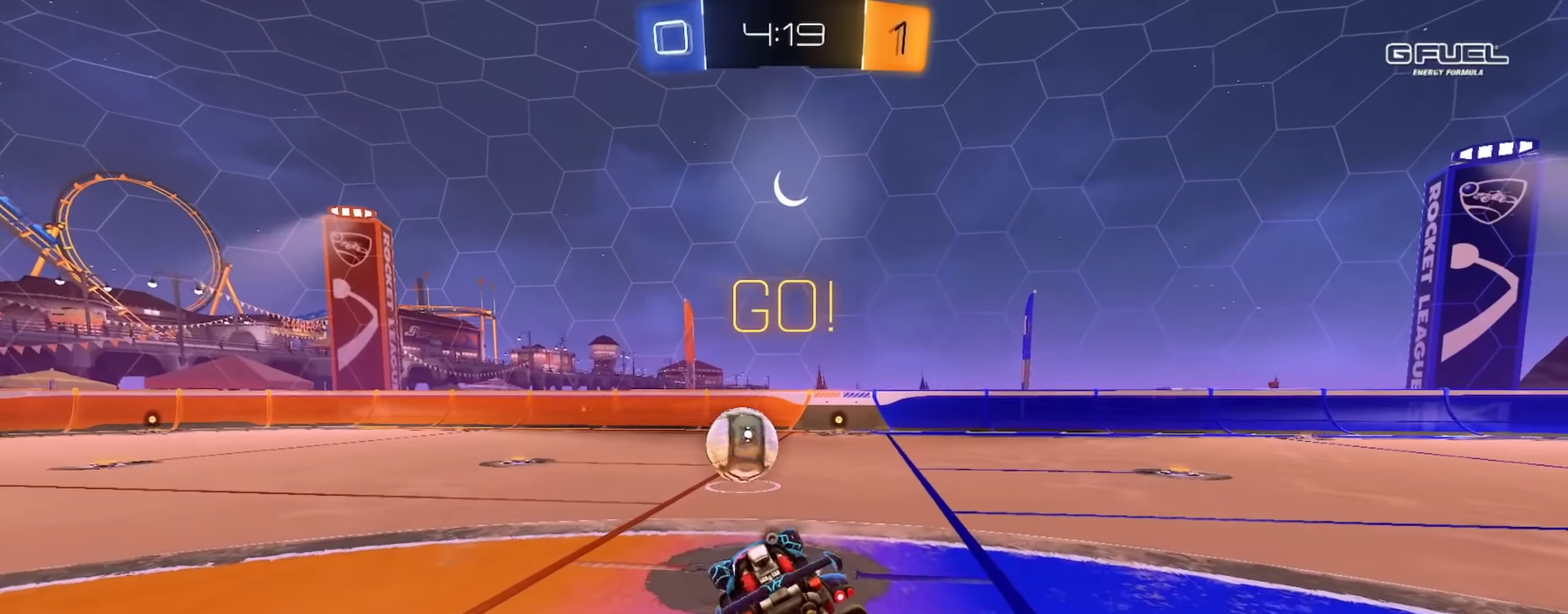
{"buttons": ["CROSS", "CIRCLE", "L1", "R2"], "left_stick": "up-right", "right_stick": "center", "events": [[33, "CIRCLE", "down"], [33, "left_stick", "down"], [150, "left_stick", "center"], [217, "CIRCLE", "up"], [284, "CIRCLE", "down"], [317, "left_stick", "down-right"], [417, "CROSS", "down"], [484, "L1", "down"], [484, "left_stick", "up-right"]]}
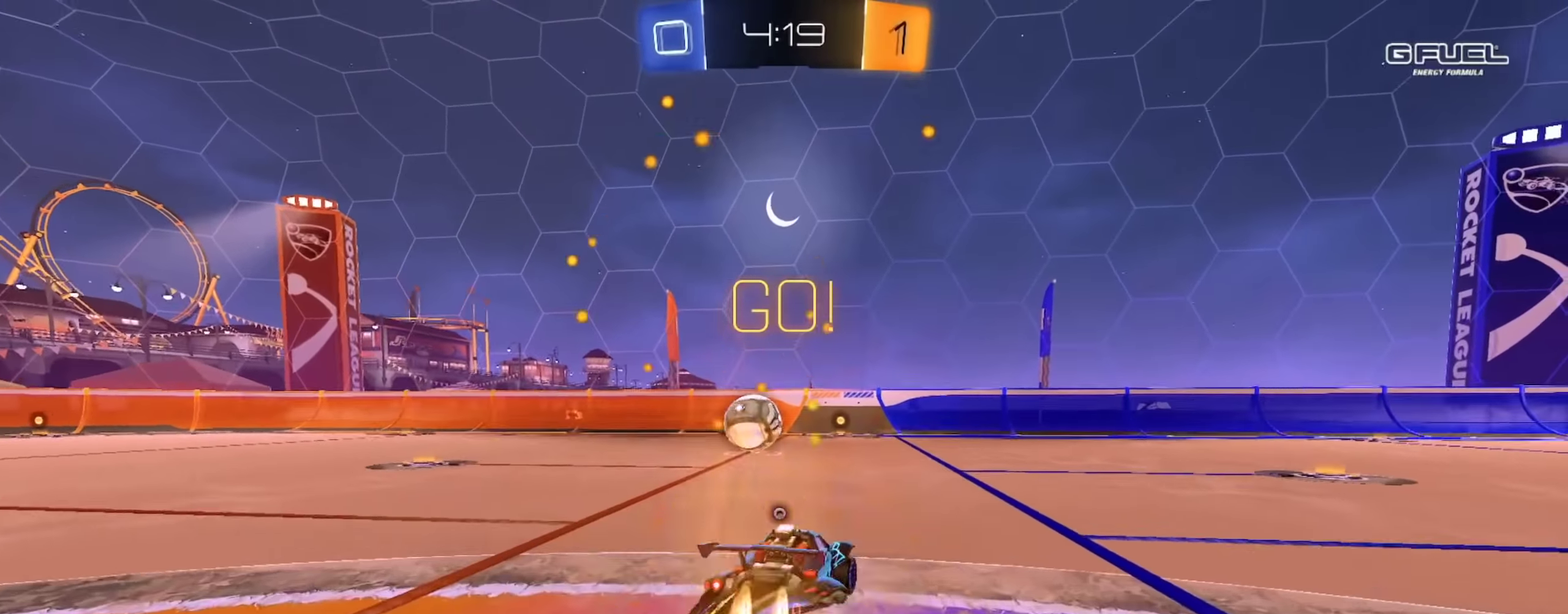
{"buttons": ["L1", "R2"], "left_stick": "down-right", "right_stick": "center", "events": [[116, "TRIANGLE", "down"], [116, "left_stick", "down"], [200, "CROSS", "up"], [233, "TRIANGLE", "up"], [333, "CIRCLE", "up"], [467, "left_stick", "down-right"]]}
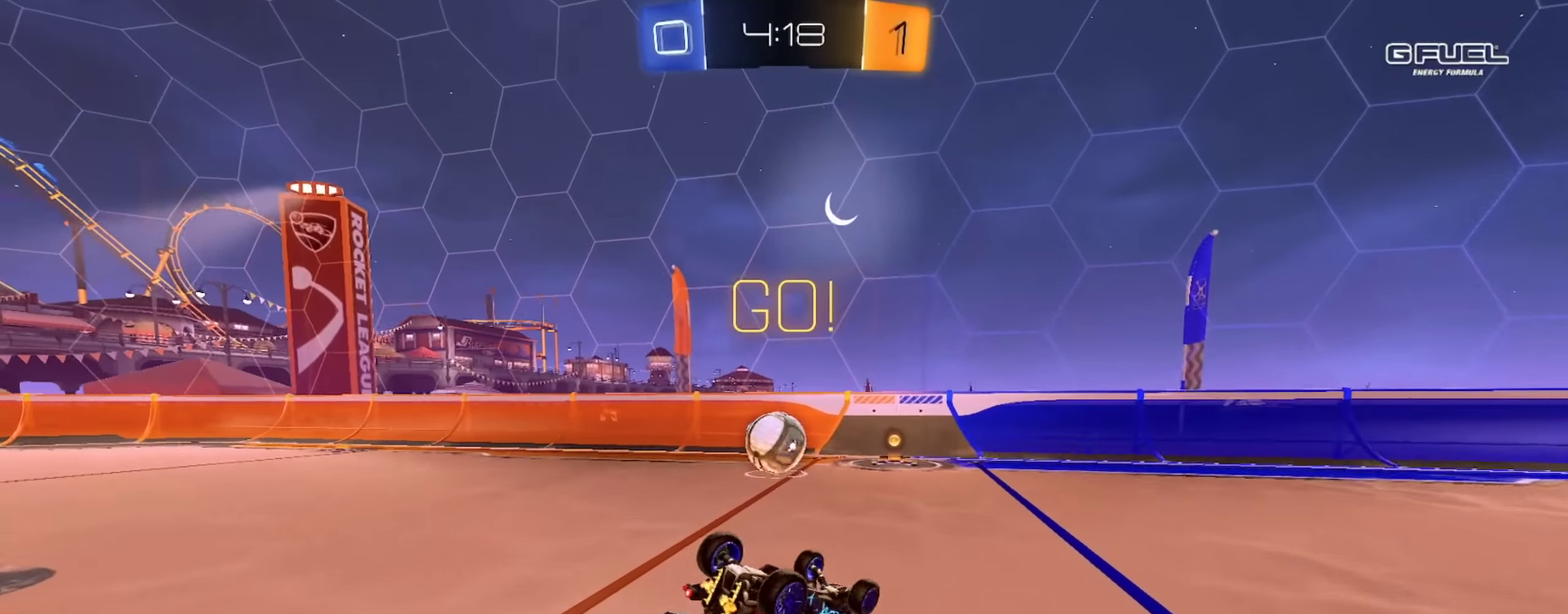
{"buttons": ["R2"], "left_stick": "center", "right_stick": "center", "events": [[217, "left_stick", "down"], [417, "L1", "up"], [417, "left_stick", "left"], [467, "left_stick", "center"]]}
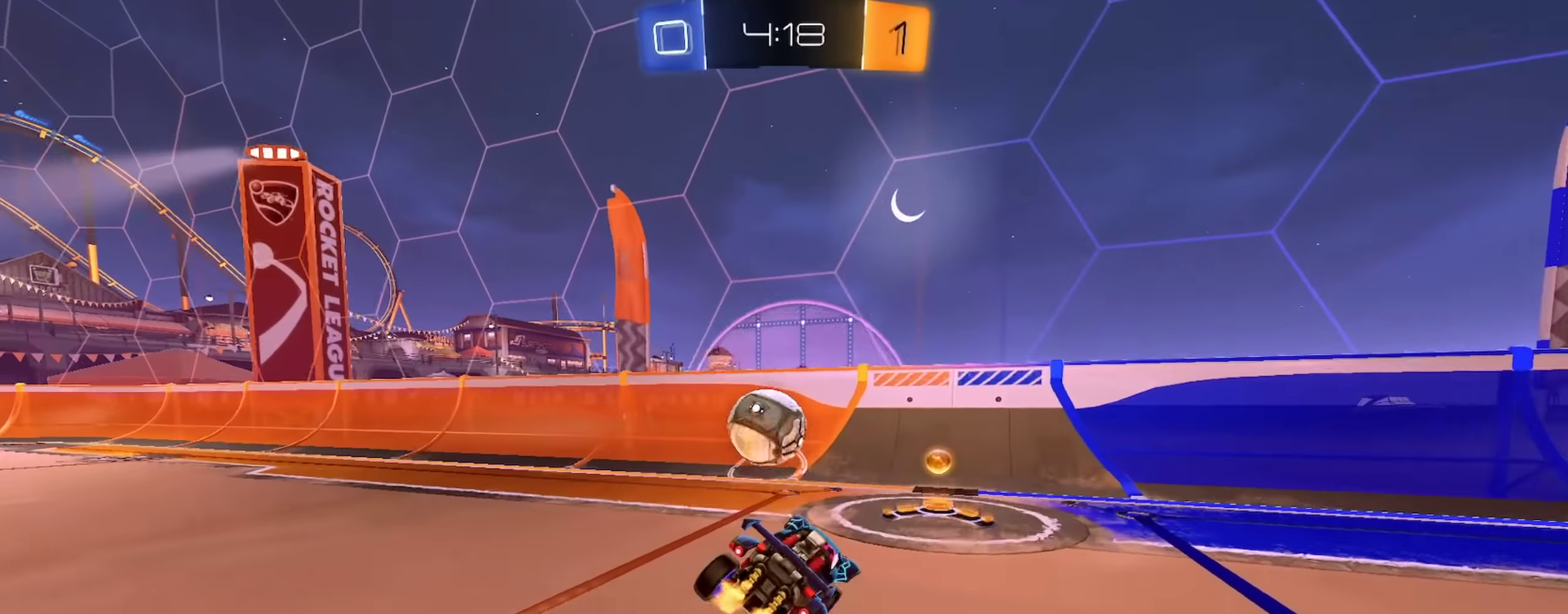
{"buttons": ["R2"], "left_stick": "left", "right_stick": "center", "events": [[83, "R2", "up"], [100, "L2", "down"], [133, "left_stick", "up-left"], [183, "R2", "down"], [183, "left_stick", "left"], [216, "L2", "up"], [250, "left_stick", "center"], [383, "left_stick", "left"]]}
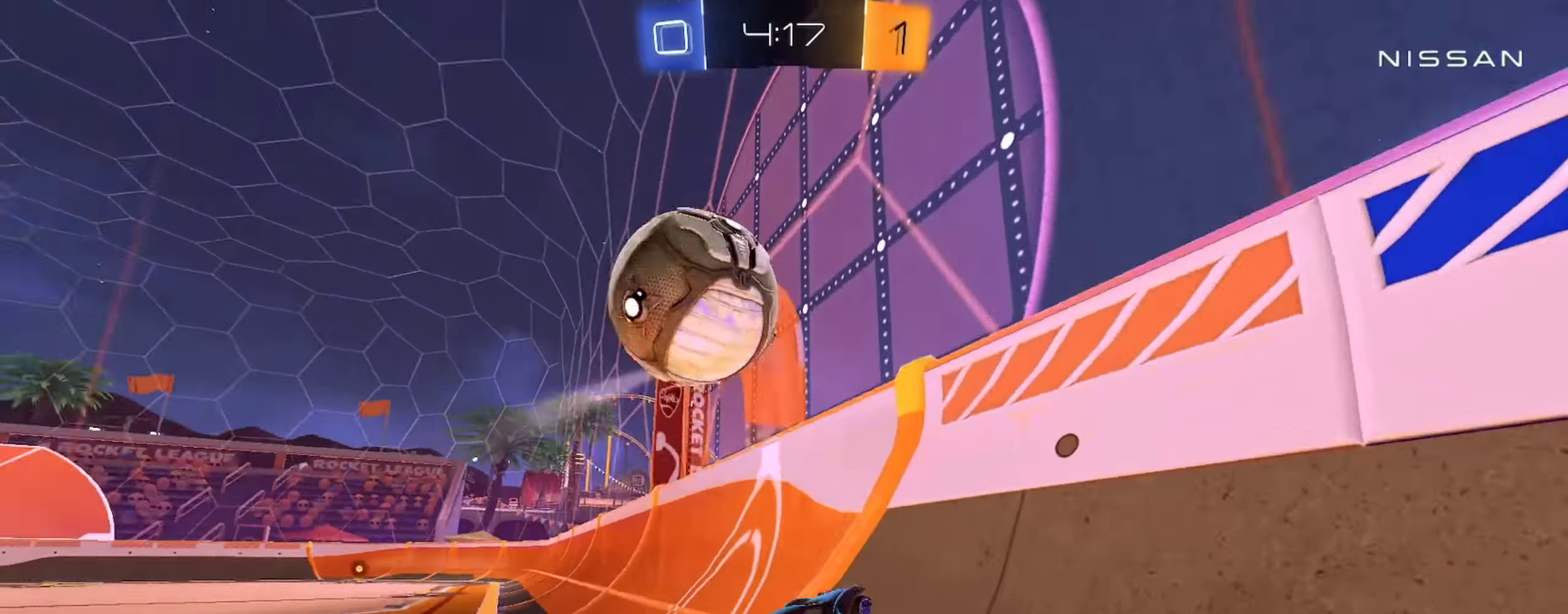
{"buttons": ["R2"], "left_stick": "center", "right_stick": "center", "events": [[17, "left_stick", "center"], [200, "L1", "down"], [234, "CROSS", "down"], [234, "left_stick", "down"], [400, "left_stick", "down-left"], [434, "CROSS", "up"], [451, "left_stick", "center"], [467, "L1", "up"]]}
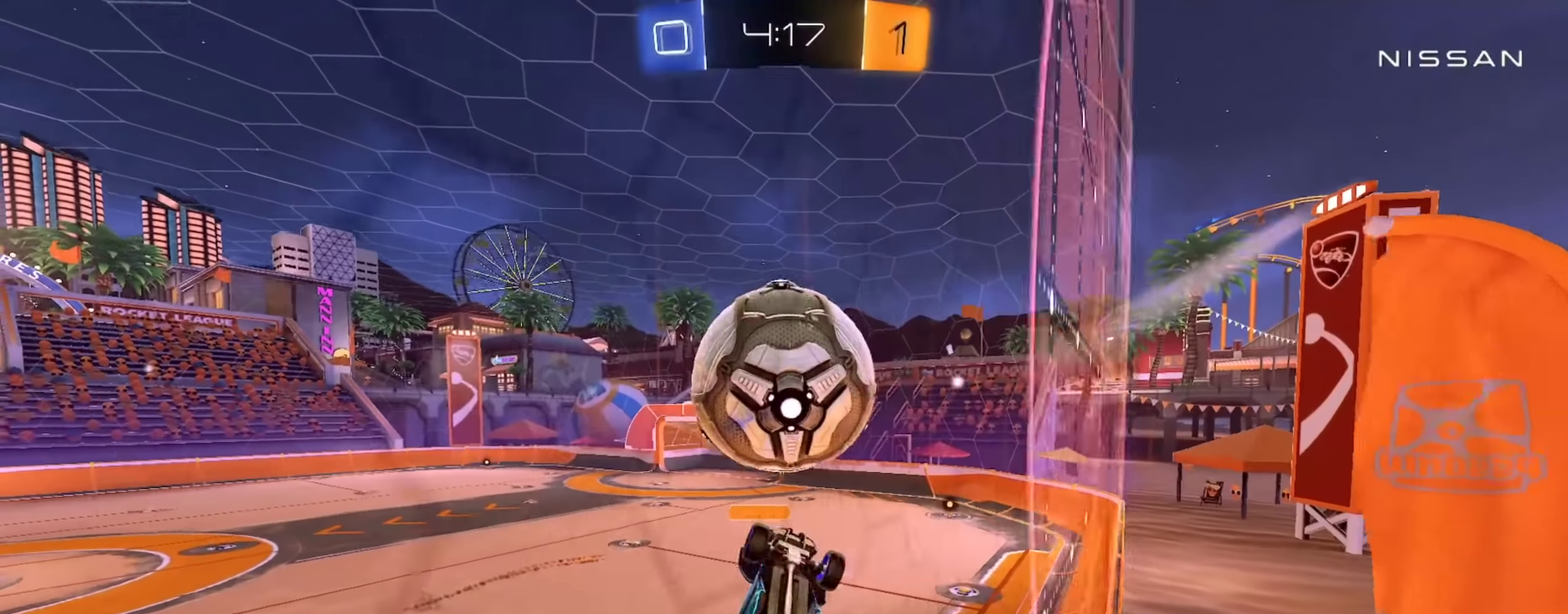
{"buttons": ["CIRCLE", "L1", "R2"], "left_stick": "down-left", "right_stick": "center", "events": [[16, "CIRCLE", "down"], [33, "CROSS", "down"], [66, "L1", "down"], [83, "CIRCLE", "up"], [83, "left_stick", "up-left"], [150, "CROSS", "up"], [216, "CIRCLE", "down"], [283, "left_stick", "left"], [350, "left_stick", "down-left"]]}
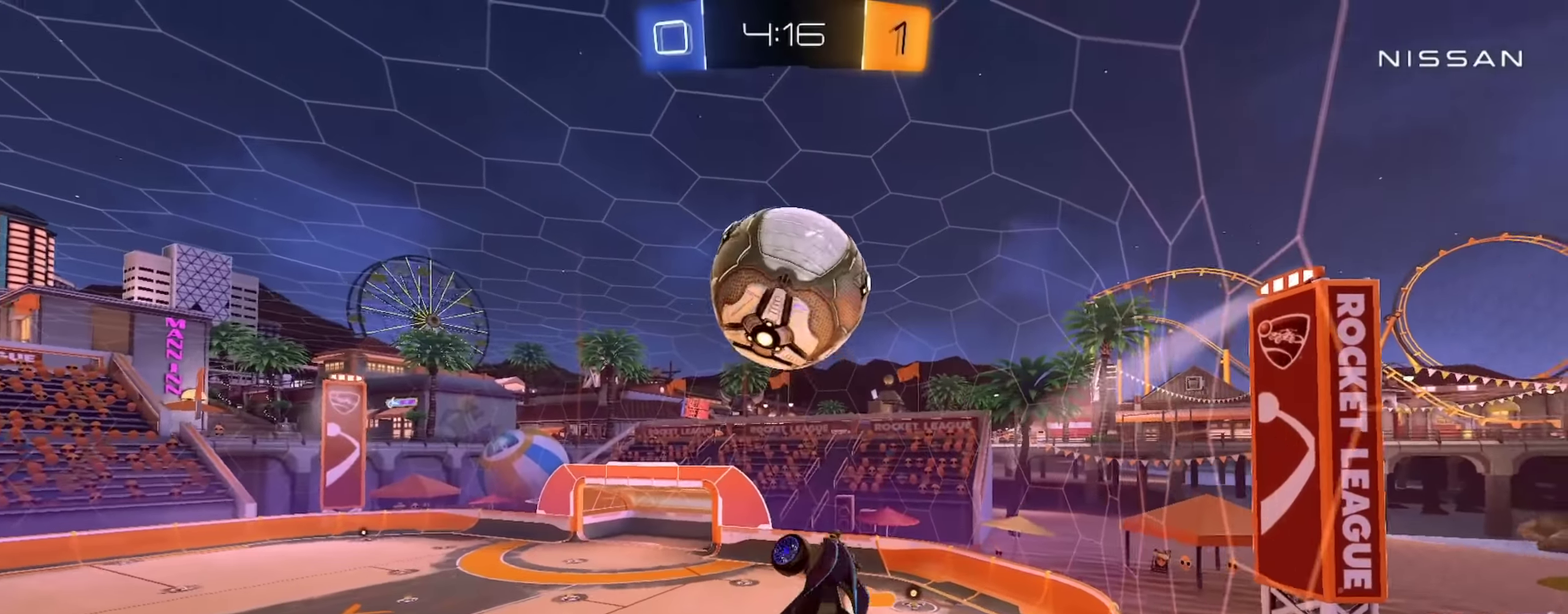
{"buttons": ["CIRCLE", "R2"], "left_stick": "down-left", "right_stick": "center", "events": [[67, "left_stick", "down"], [117, "left_stick", "down-right"], [184, "left_stick", "center"], [317, "left_stick", "down-left"], [384, "left_stick", "down"], [484, "L1", "up"], [501, "left_stick", "down-left"]]}
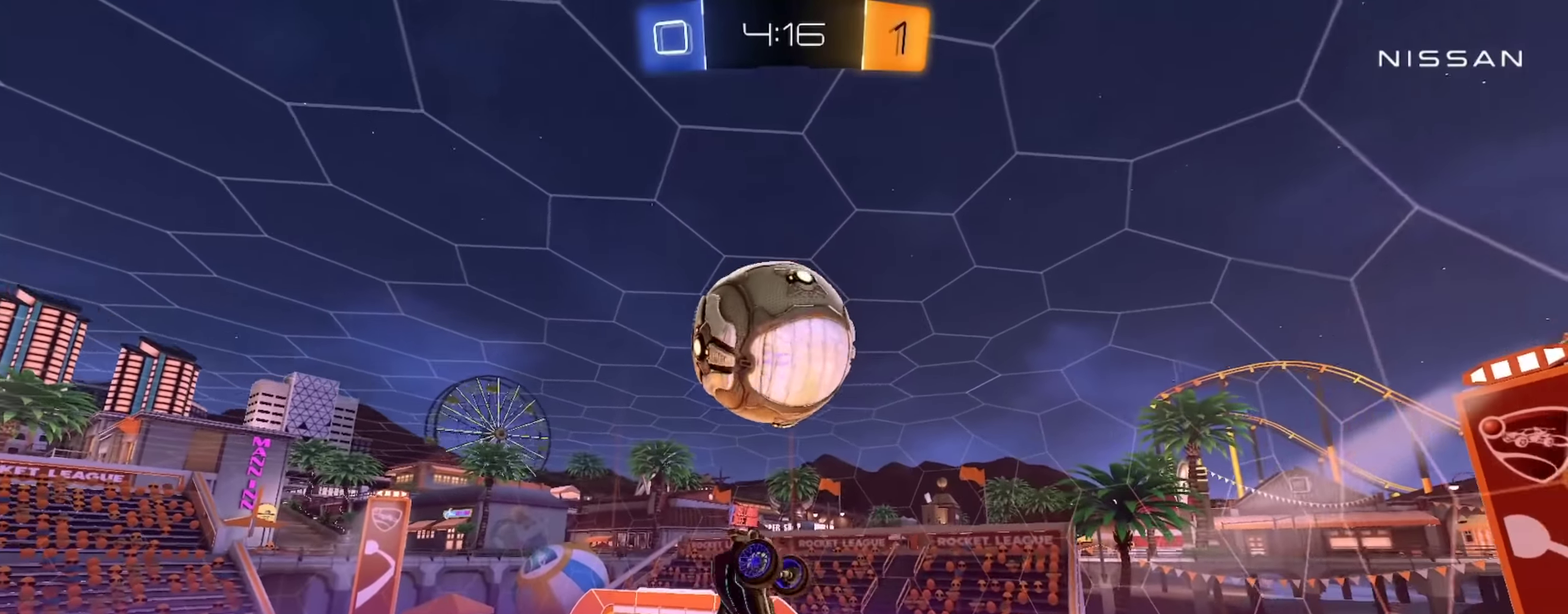
{"buttons": ["CIRCLE", "R2"], "left_stick": "down", "right_stick": "center", "events": [[50, "left_stick", "center"], [116, "CIRCLE", "up"], [150, "left_stick", "down-right"], [233, "CIRCLE", "down"], [283, "left_stick", "center"], [350, "CIRCLE", "up"], [417, "CIRCLE", "down"], [417, "left_stick", "down"]]}
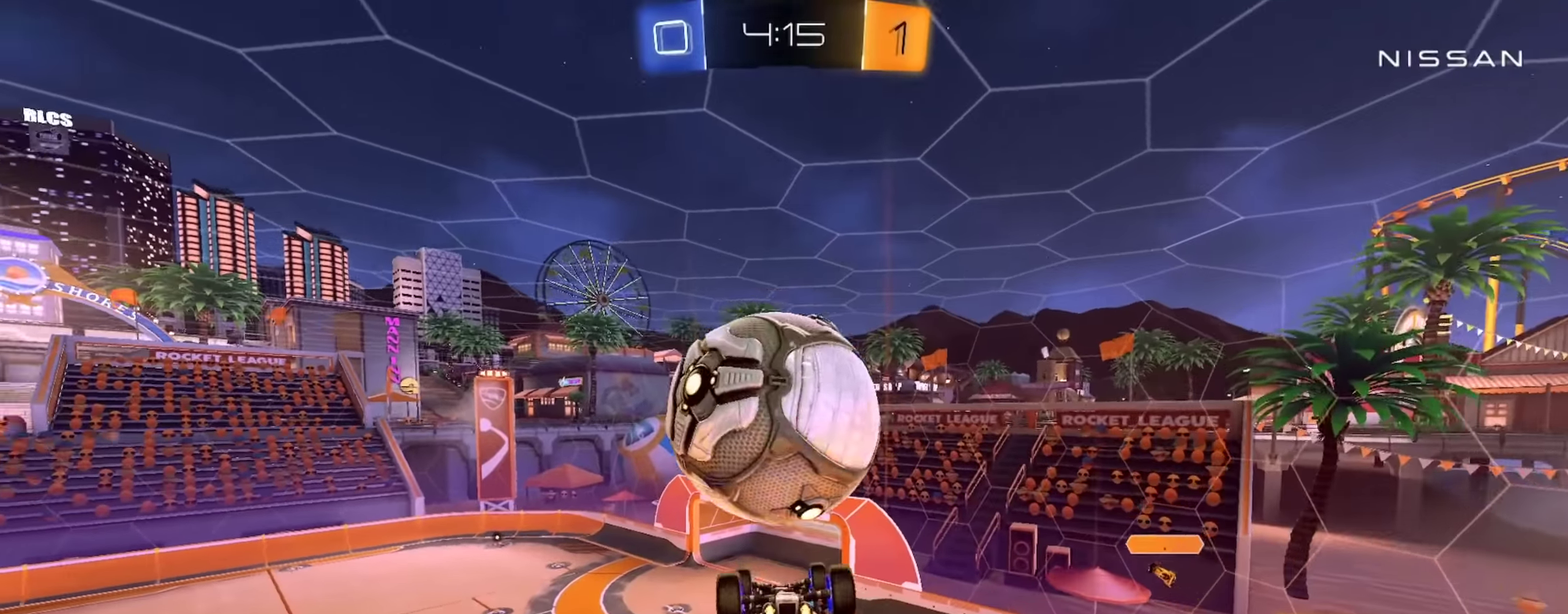
{"buttons": ["L1"], "left_stick": "left", "right_stick": "center", "events": [[134, "CIRCLE", "up"], [134, "left_stick", "up"], [200, "L1", "down"], [234, "R2", "up"], [250, "left_stick", "up-left"], [350, "L1", "up"], [451, "left_stick", "left"], [501, "L1", "down"]]}
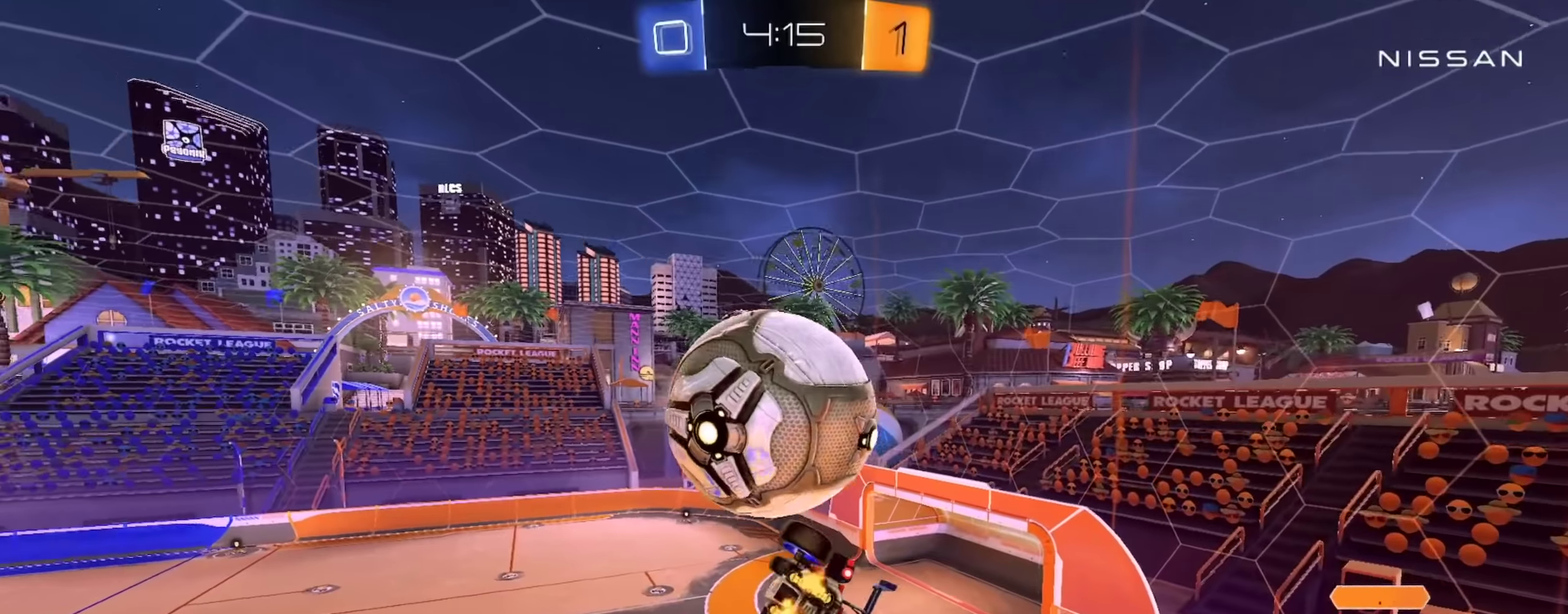
{"buttons": ["R2"], "left_stick": "right", "right_stick": "center", "events": [[83, "left_stick", "down-left"], [150, "L1", "up"], [166, "left_stick", "down"], [250, "CIRCLE", "down"], [250, "L1", "down"], [283, "R2", "down"], [283, "left_stick", "down-right"], [317, "L1", "up"], [367, "CIRCLE", "up"], [450, "left_stick", "right"]]}
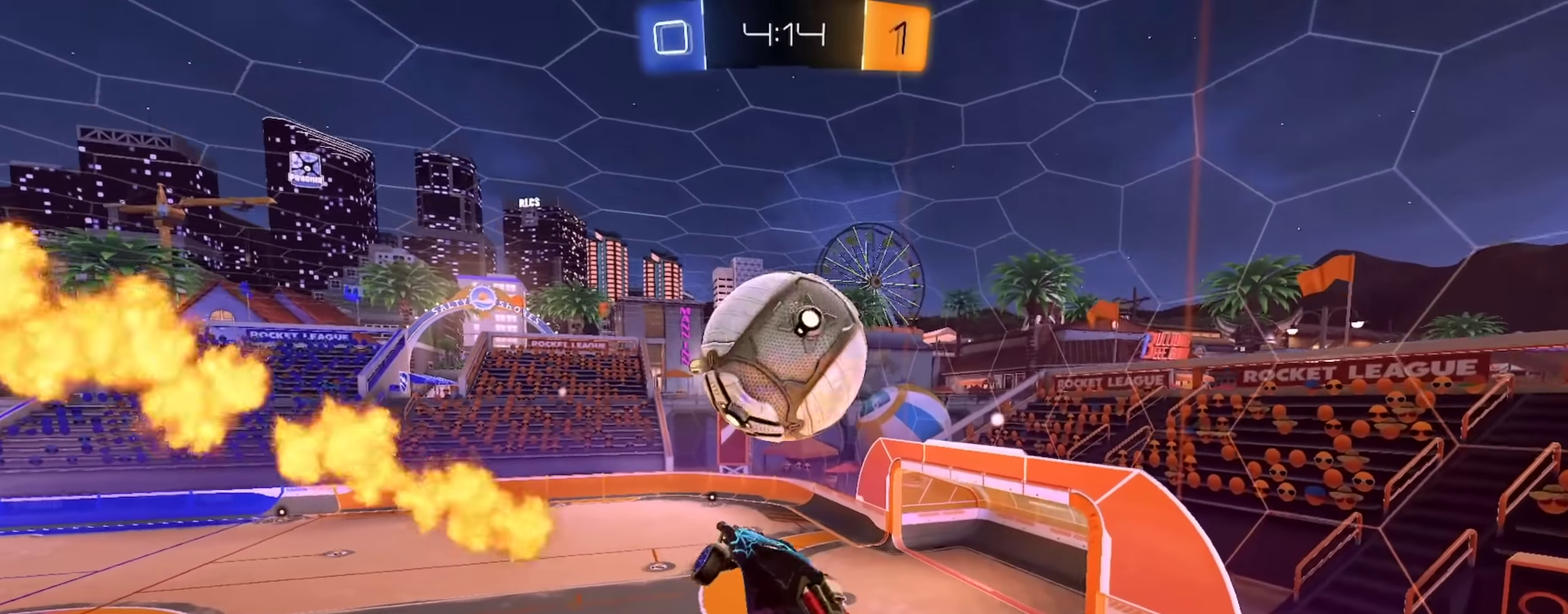
{"buttons": ["R2"], "left_stick": "up", "right_stick": "center"}
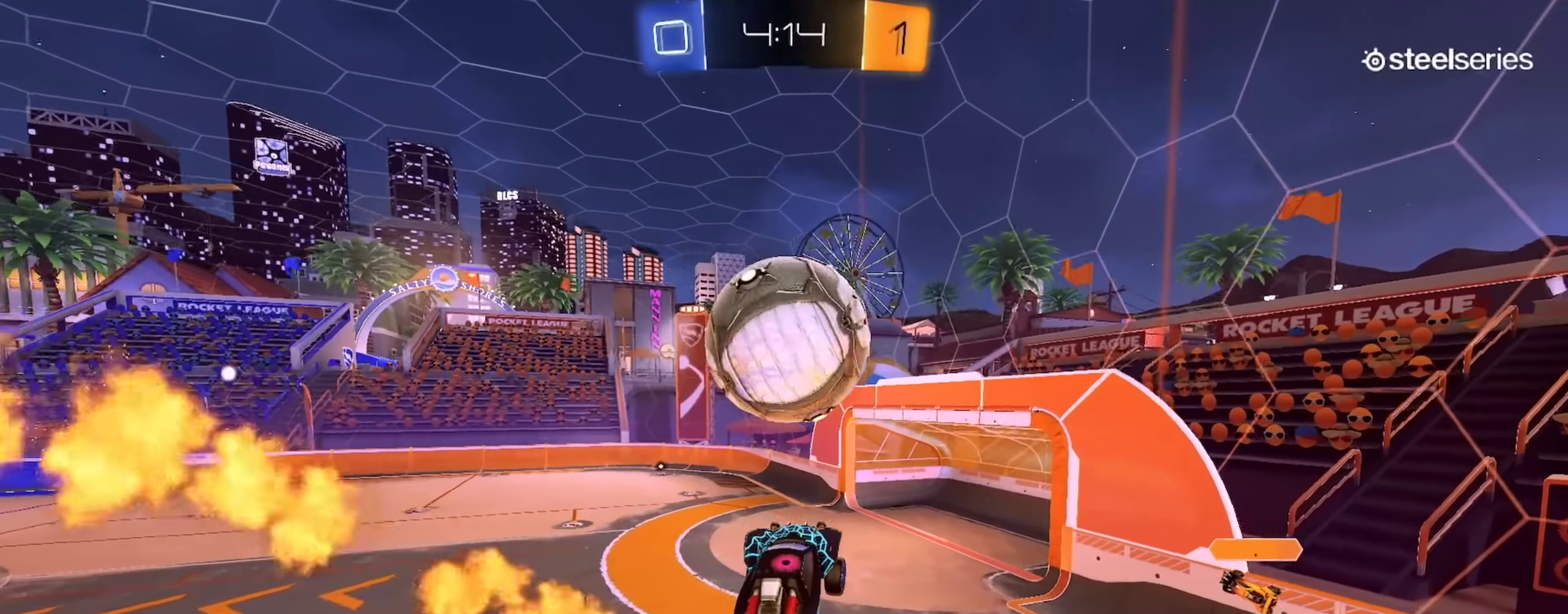
{"buttons": ["CIRCLE", "R2"], "left_stick": "up-right", "right_stick": "center"}
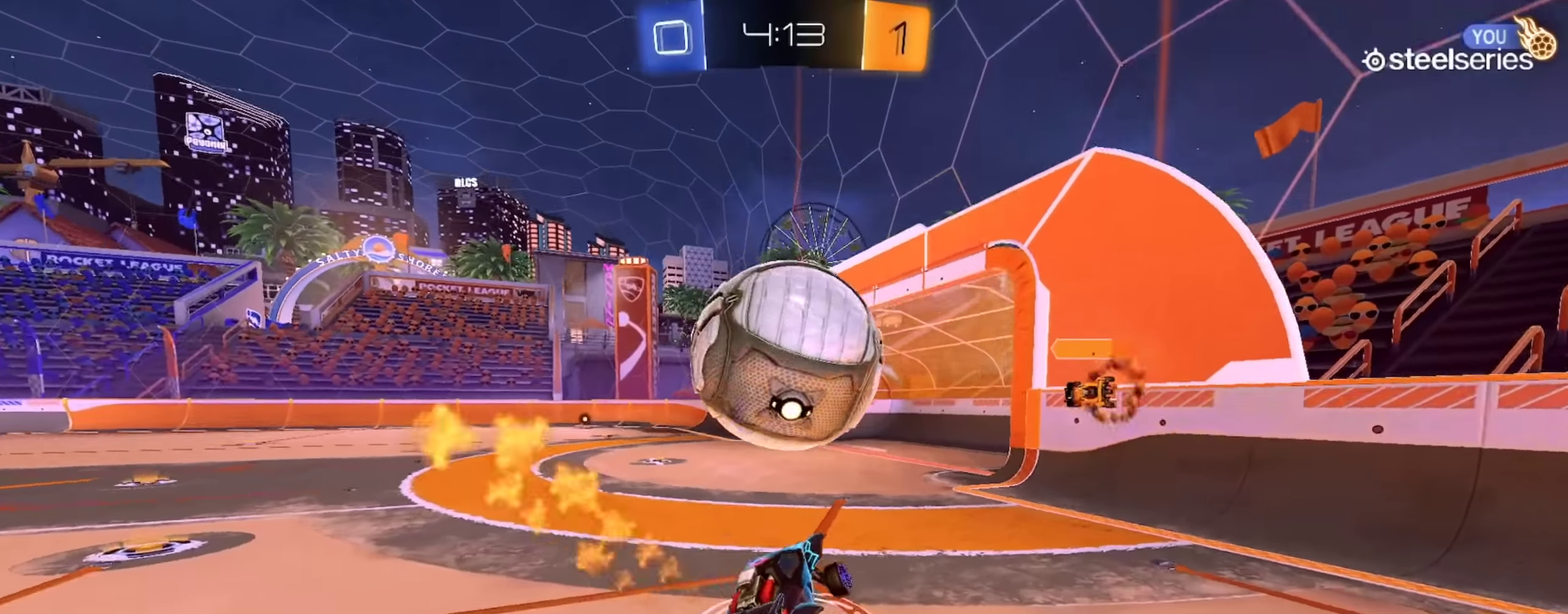
{"buttons": ["CIRCLE", "R2"], "left_stick": "center", "right_stick": "center", "events": [[67, "CROSS", "down"], [100, "CIRCLE", "up"], [100, "left_stick", "up-left"], [150, "left_stick", "left"], [184, "CROSS", "up"], [217, "CIRCLE", "down"], [501, "left_stick", "center"]]}
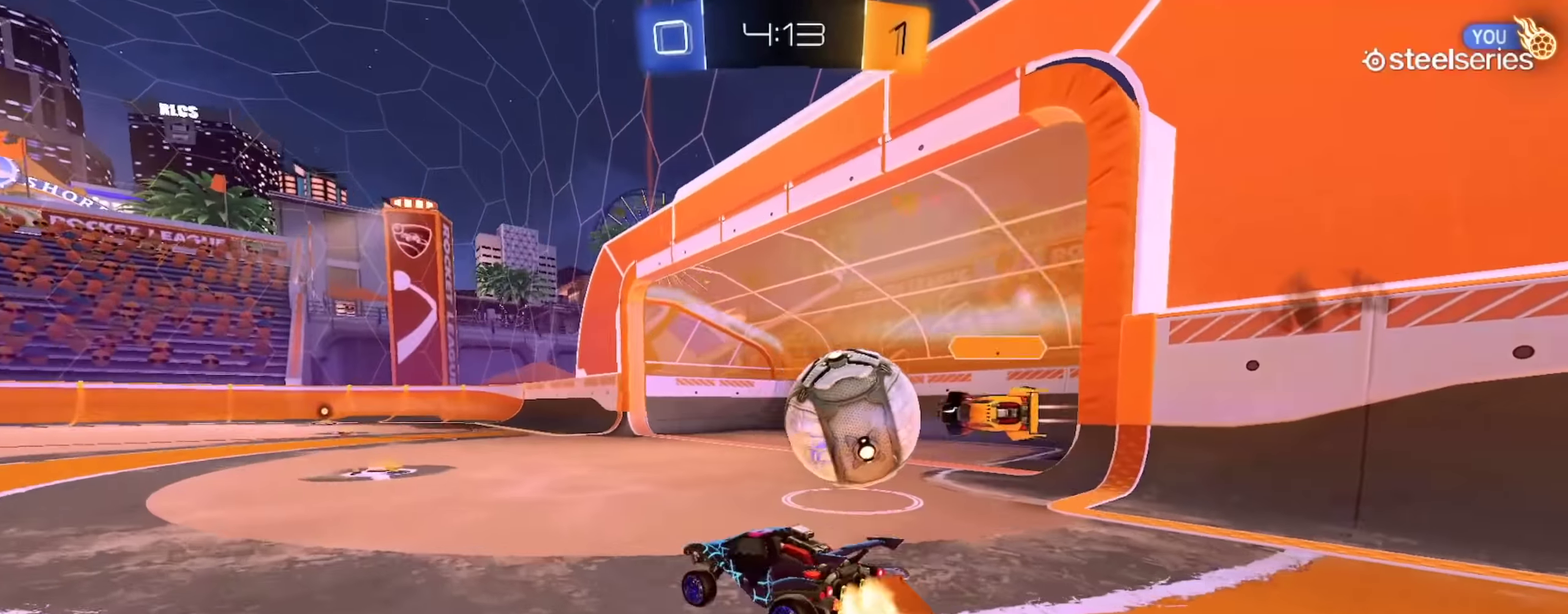
{"buttons": ["CIRCLE", "R2"], "left_stick": "right", "right_stick": "center", "events": [[450, "left_stick", "right"]]}
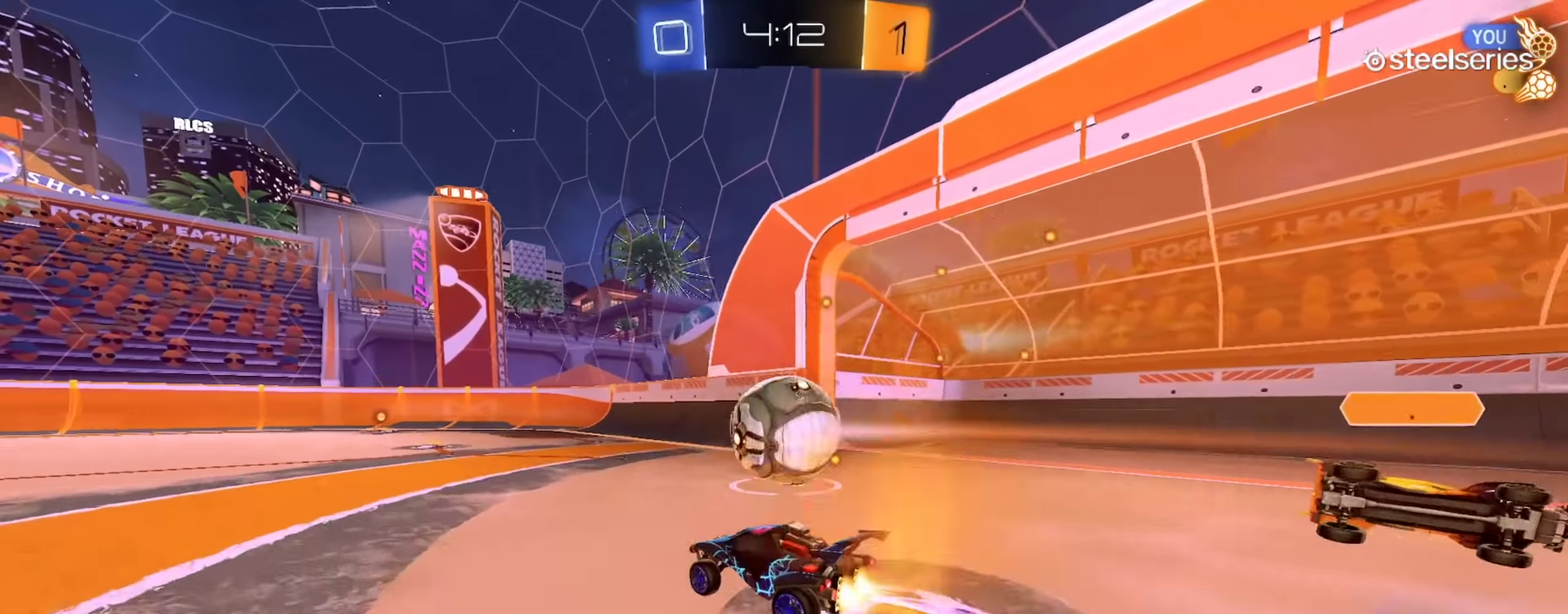
{"buttons": ["TRIANGLE", "R2"], "left_stick": "center", "right_stick": "center", "events": [[50, "left_stick", "center"], [83, "CIRCLE", "up"], [167, "TRIANGLE", "down"], [267, "TRIANGLE", "up"], [451, "TRIANGLE", "down"]]}
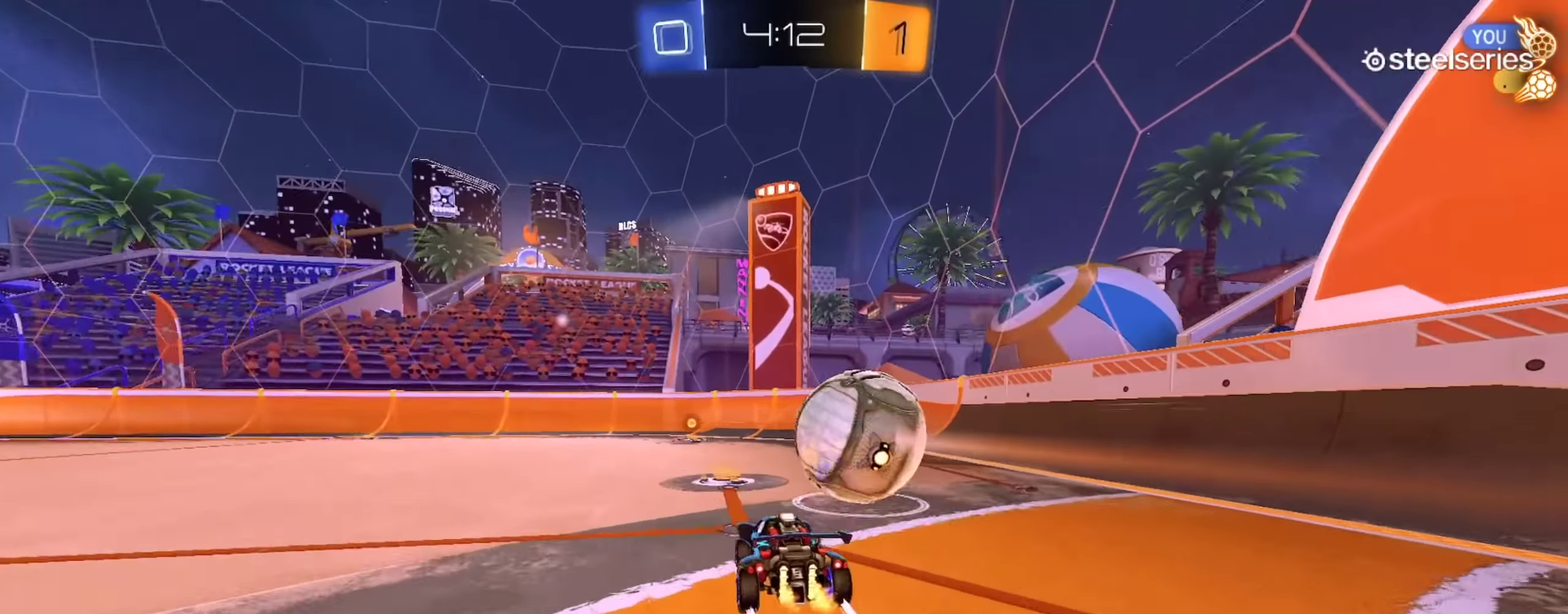
{"buttons": [], "left_stick": "center", "right_stick": "center", "events": [[33, "TRIANGLE", "up"], [400, "R2", "up"]]}